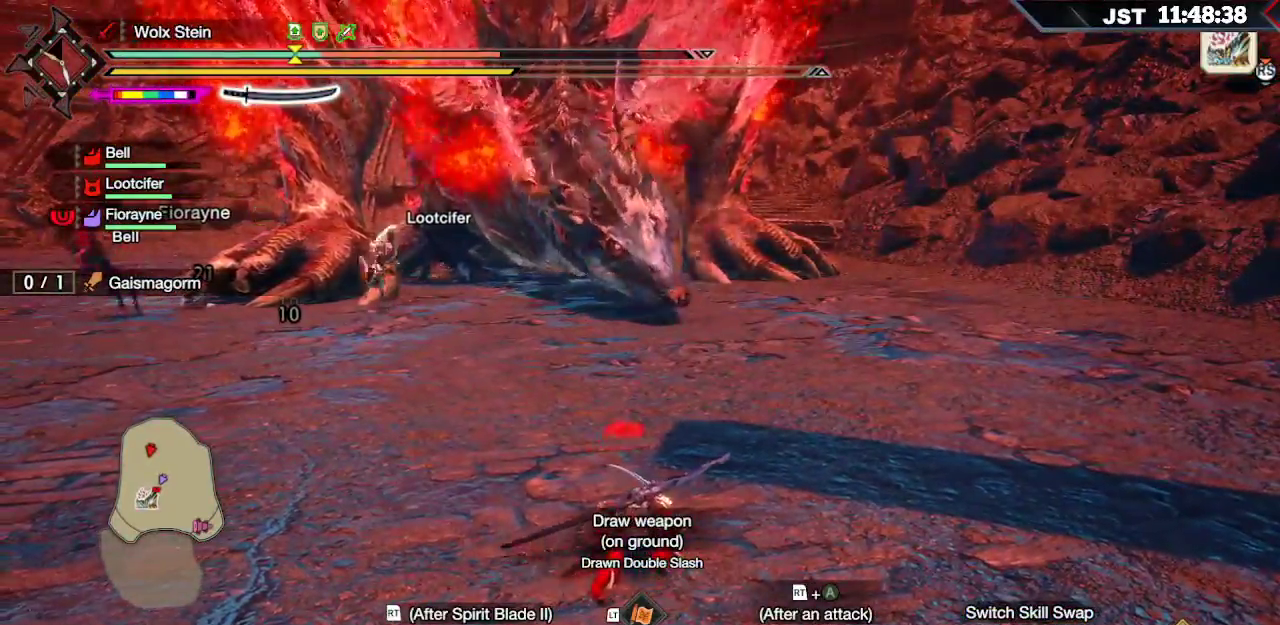
Gameplay with a controller (Xbox layout); each line is a JSON object with the inputs held at the frame after it. "events" lists button and stick changes between this image and that frame as [ms after this image, input, new state], when the widget could be followed in between. Not read: L3.
{"buttons": ["A"], "left_stick": "left", "right_stick": "center", "events": [[83, "A", "down"], [167, "A", "up"], [283, "A", "down"], [367, "A", "up"], [467, "A", "down"]]}
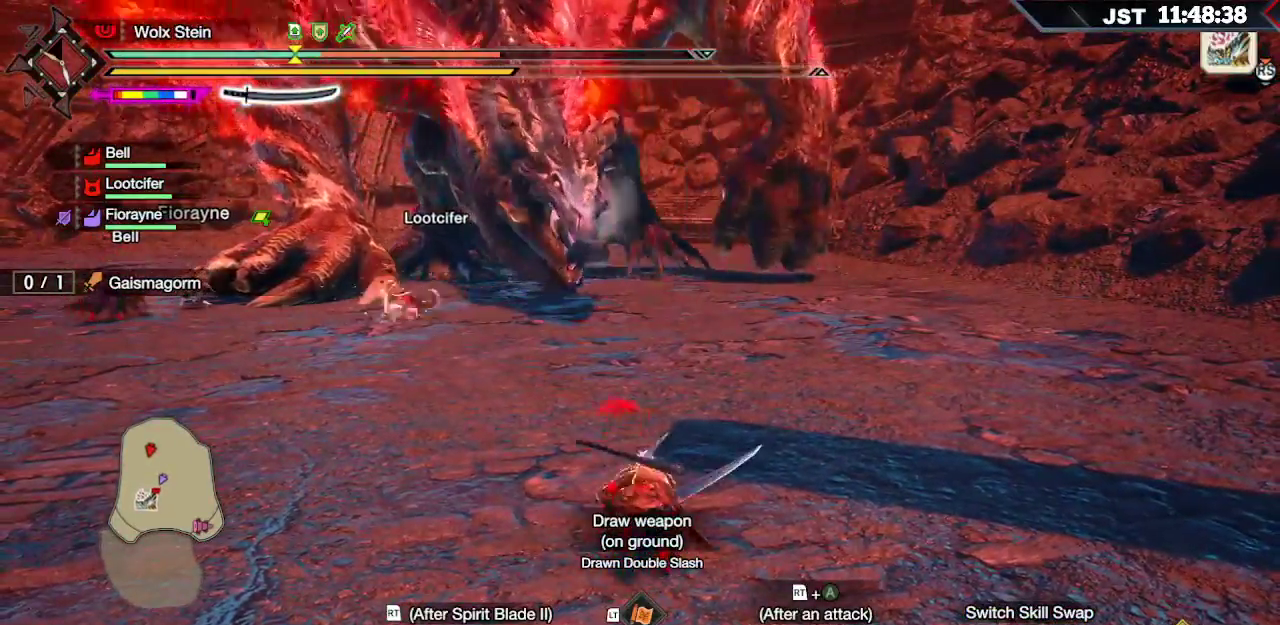
{"buttons": [], "left_stick": "left", "right_stick": "center", "events": [[67, "A", "up"], [133, "A", "down"], [250, "A", "up"], [350, "A", "down"], [467, "A", "up"]]}
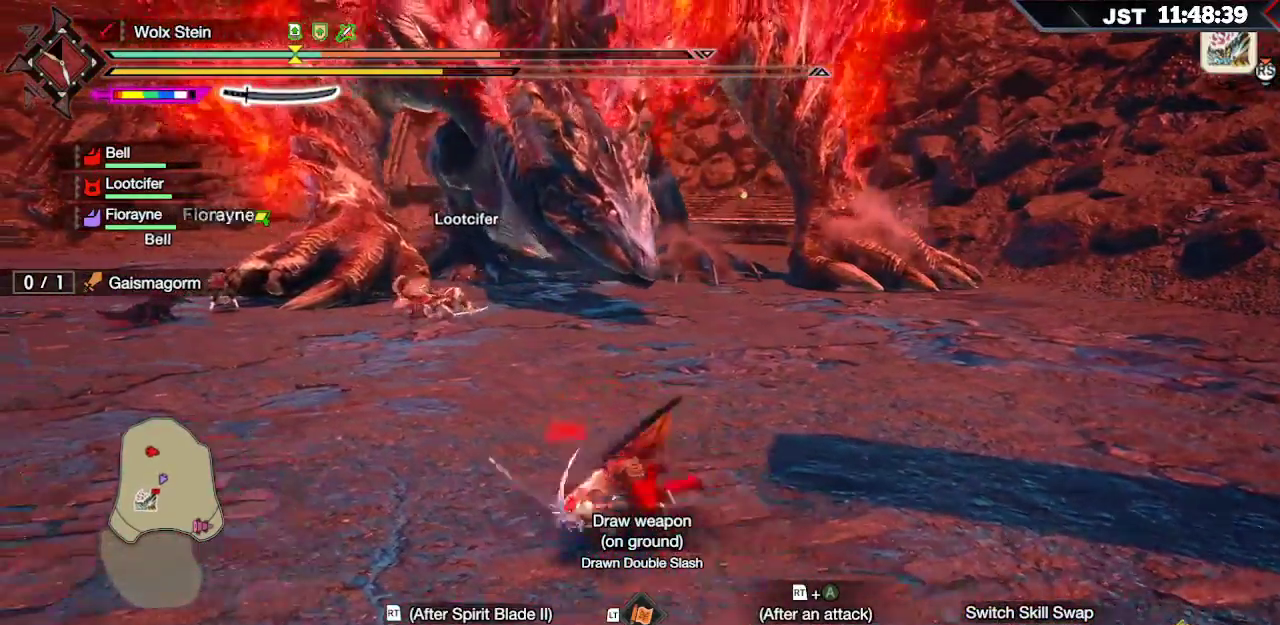
{"buttons": ["R1"], "left_stick": "left", "right_stick": "center", "events": [[167, "R1", "down"]]}
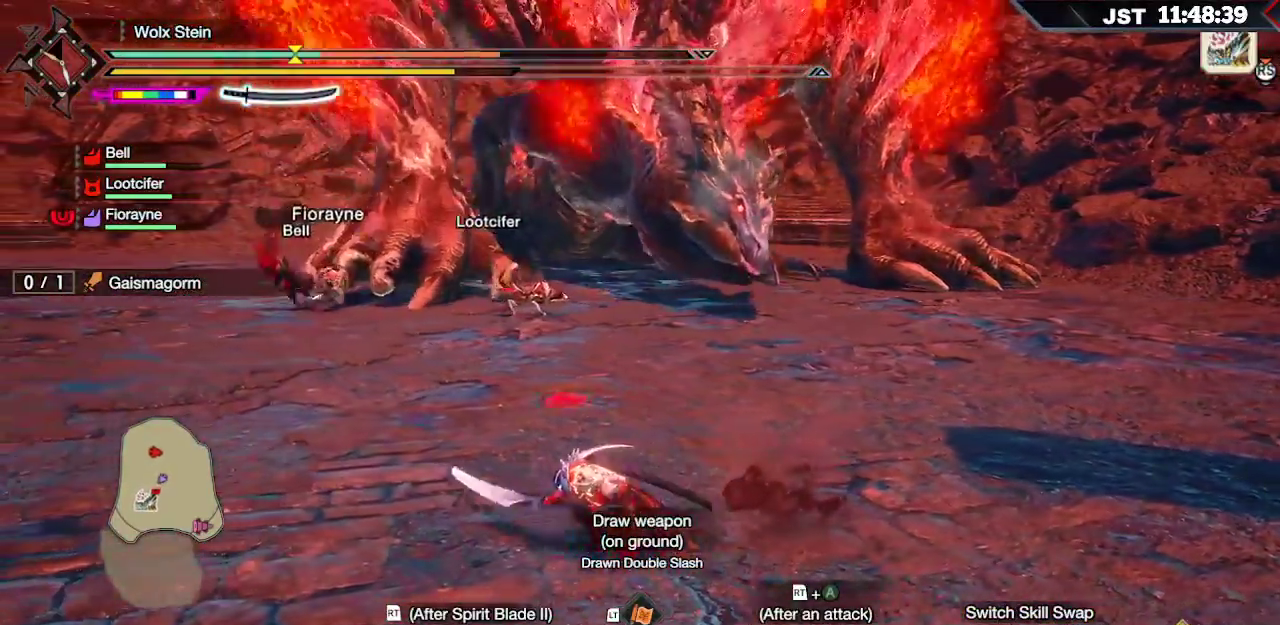
{"buttons": ["L1", "R1"], "left_stick": "left", "right_stick": "center", "events": [[250, "L1", "down"]]}
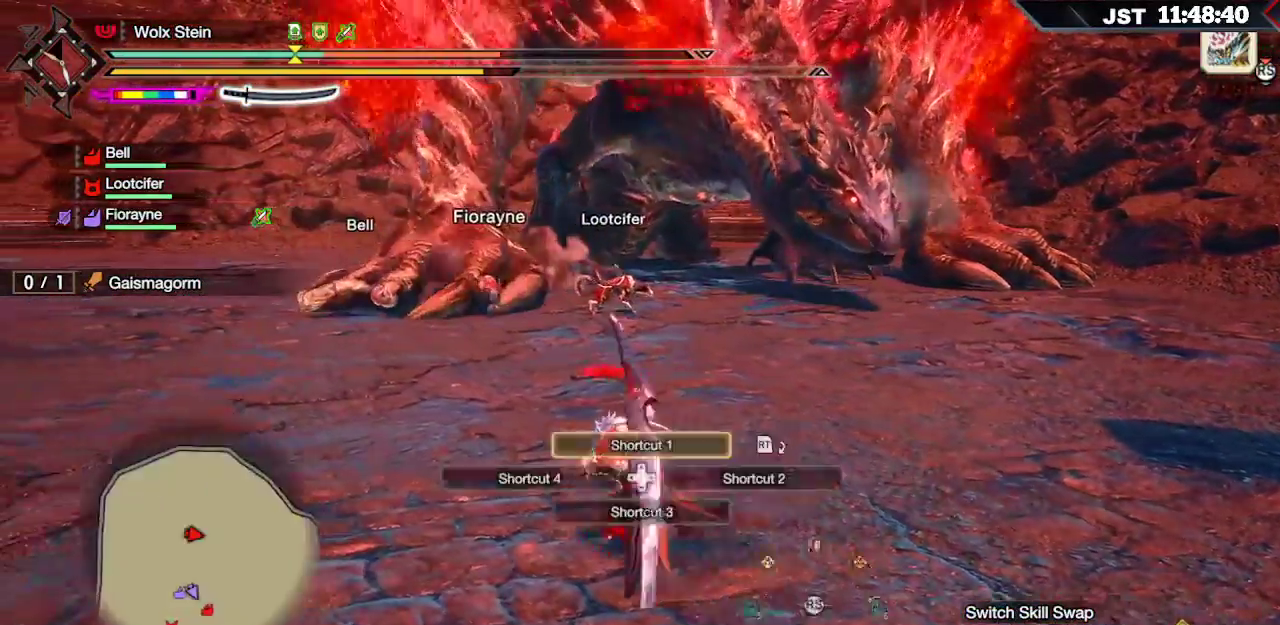
{"buttons": ["L1", "R1"], "left_stick": "left", "right_stick": "center", "events": [[50, "right_stick", "right"], [183, "right_stick", "center"], [350, "right_stick", "right"], [417, "right_stick", "center"]]}
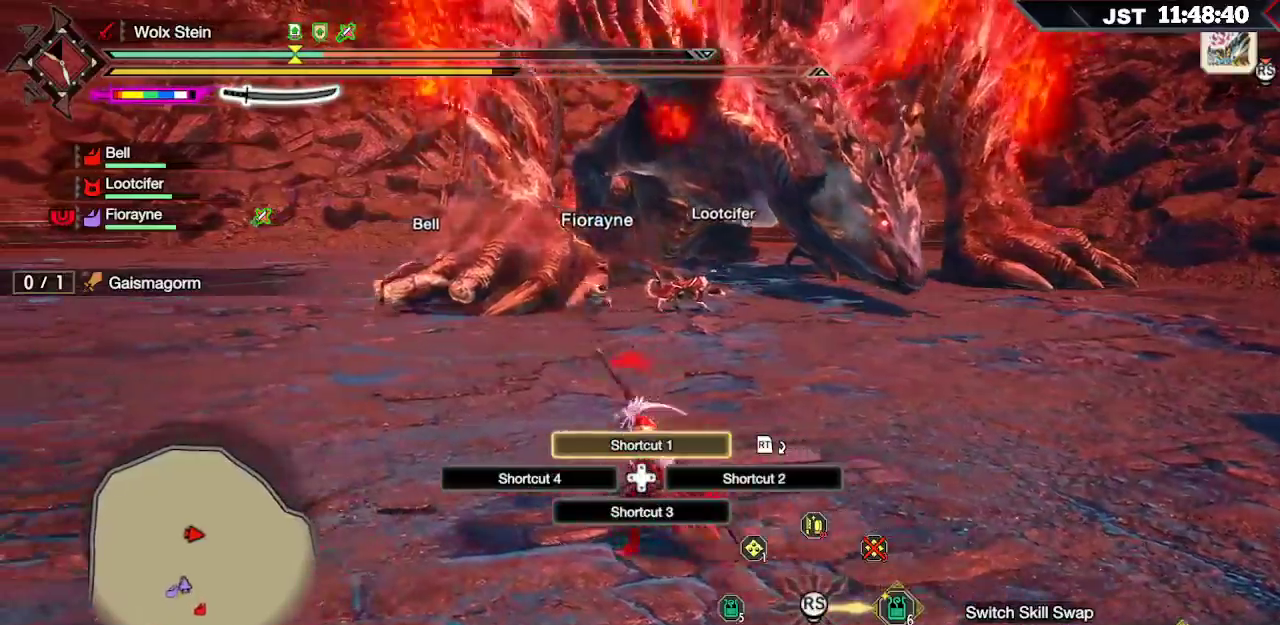
{"buttons": ["R1"], "left_stick": "left", "right_stick": "center", "events": [[150, "right_stick", "right"], [217, "right_stick", "center"], [383, "L1", "up"]]}
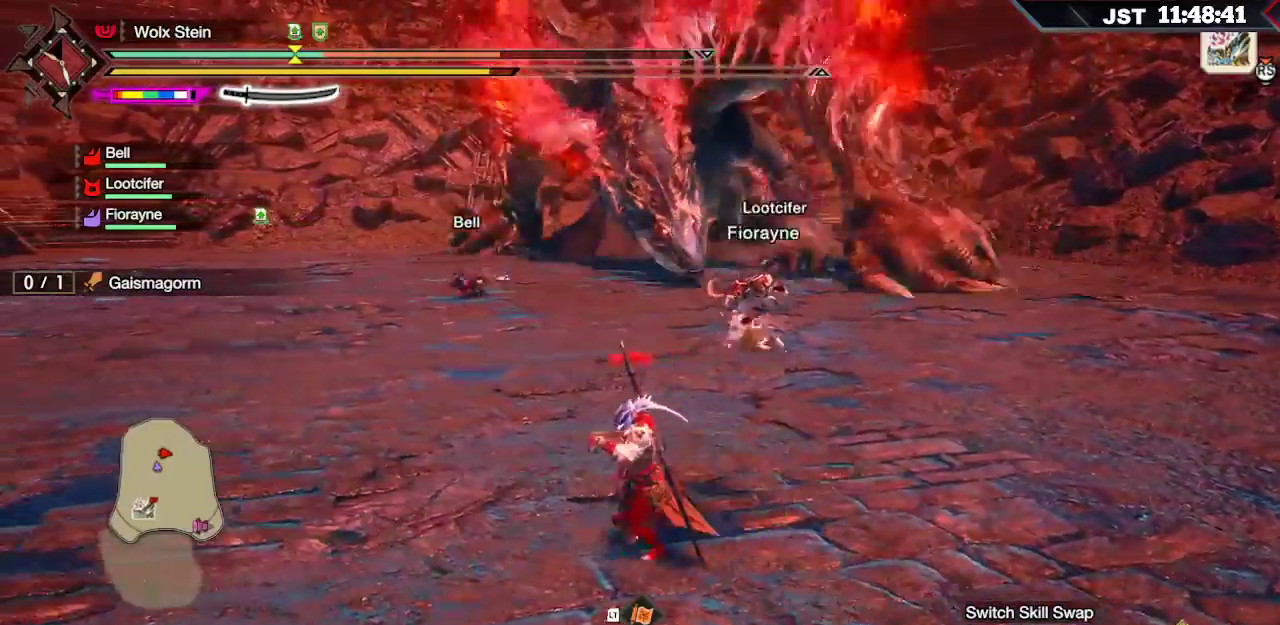
{"buttons": ["R1"], "left_stick": "left", "right_stick": "center", "events": []}
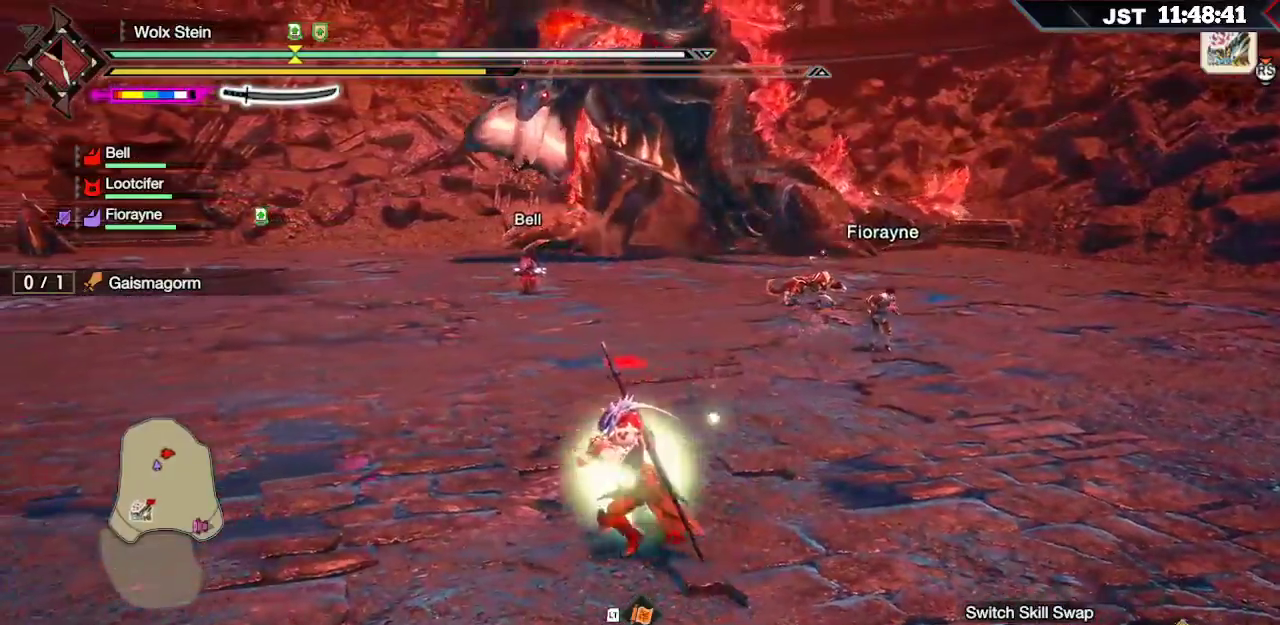
{"buttons": ["R1"], "left_stick": "left", "right_stick": "center", "events": []}
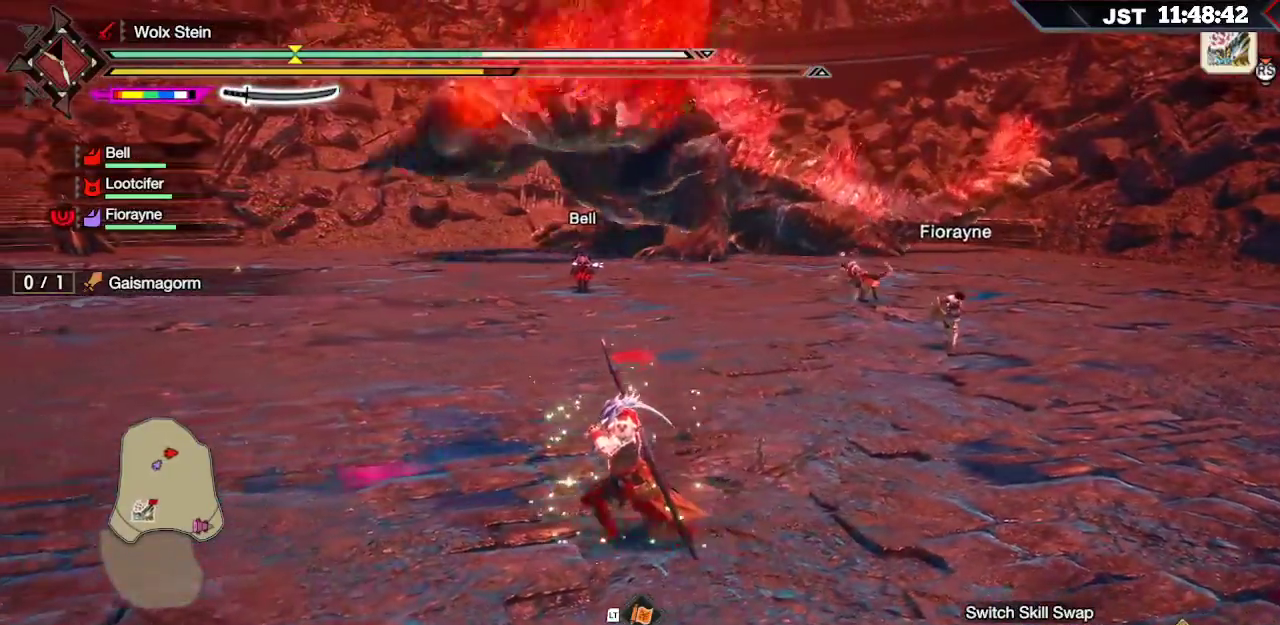
{"buttons": ["R1"], "left_stick": "left", "right_stick": "center", "events": []}
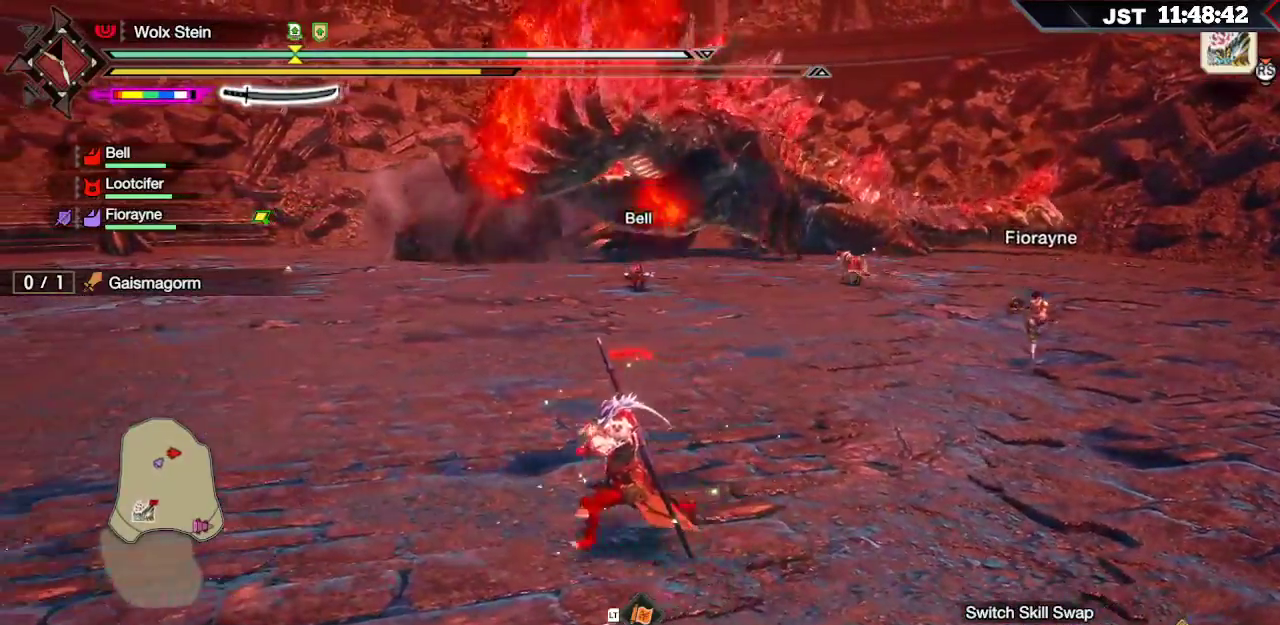
{"buttons": ["R1"], "left_stick": "left", "right_stick": "center", "events": []}
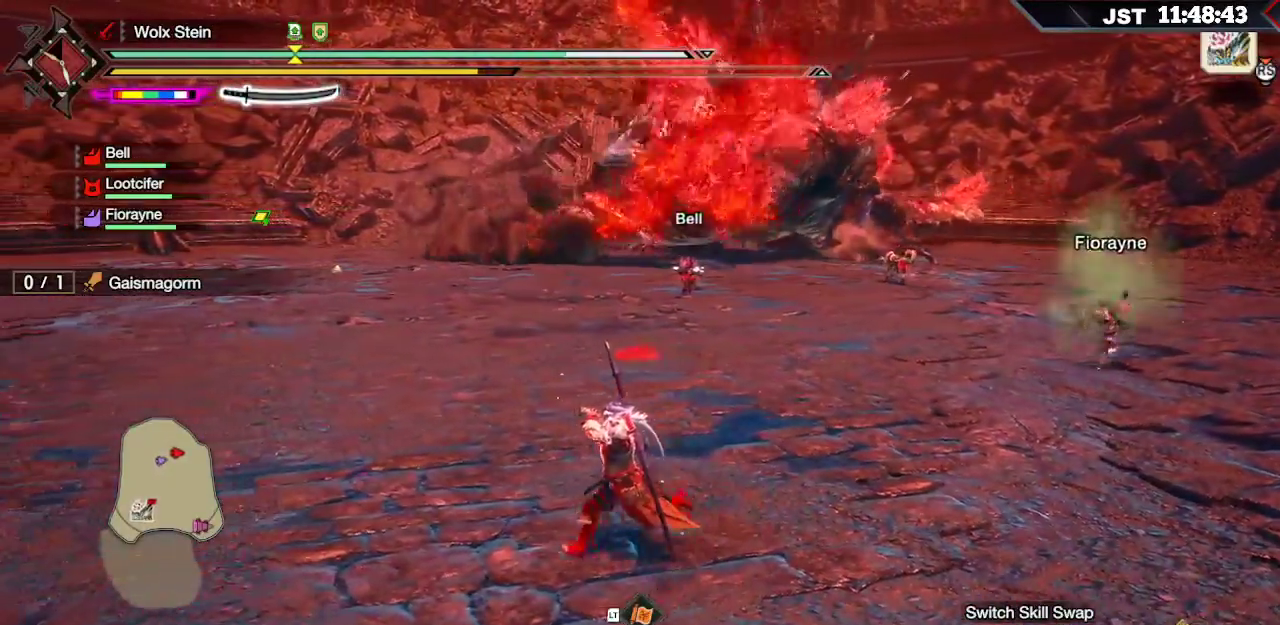
{"buttons": ["R1"], "left_stick": "left", "right_stick": "center", "events": []}
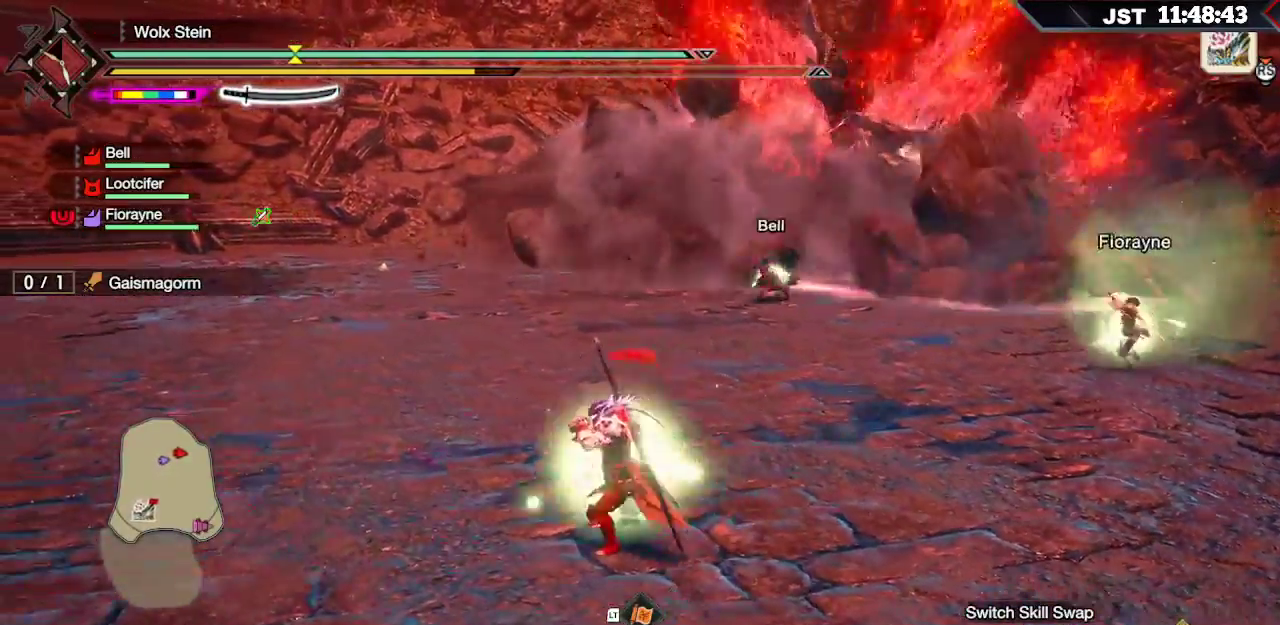
{"buttons": ["R1"], "left_stick": "up-left", "right_stick": "center", "events": [[350, "left_stick", "up-left"]]}